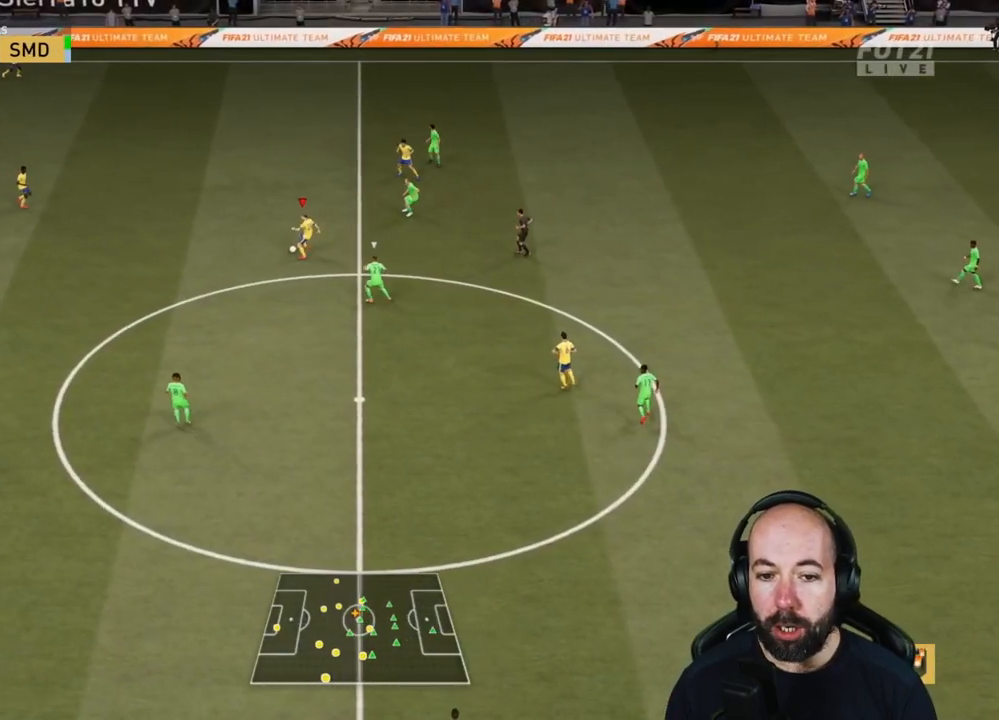
Gameplay with a controller (PlayStation layout); each line is a JSON object with the inputs held at the frame after it. "events" lists button and stick changes between this image and that frame as [ms after this image, input, new state], when the widget could be followed in between.
{"buttons": [], "left_stick": "up", "right_stick": "center", "events": [[184, "left_stick", "up"]]}
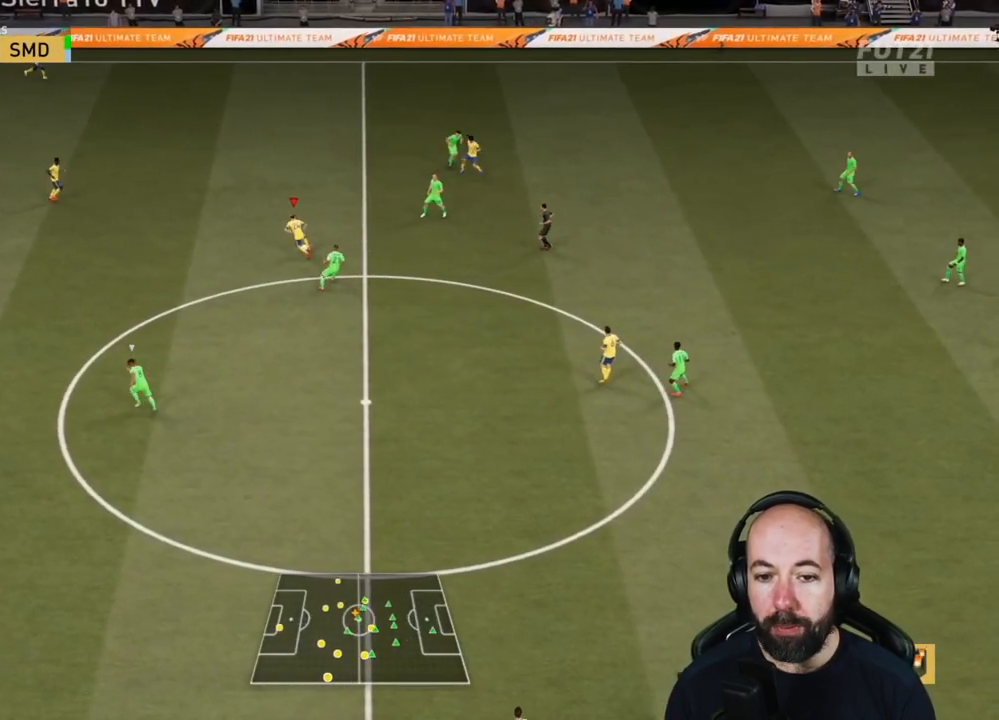
{"buttons": [], "left_stick": "down-left", "right_stick": "center", "events": [[167, "left_stick", "up-right"], [383, "left_stick", "left"], [484, "left_stick", "down-left"]]}
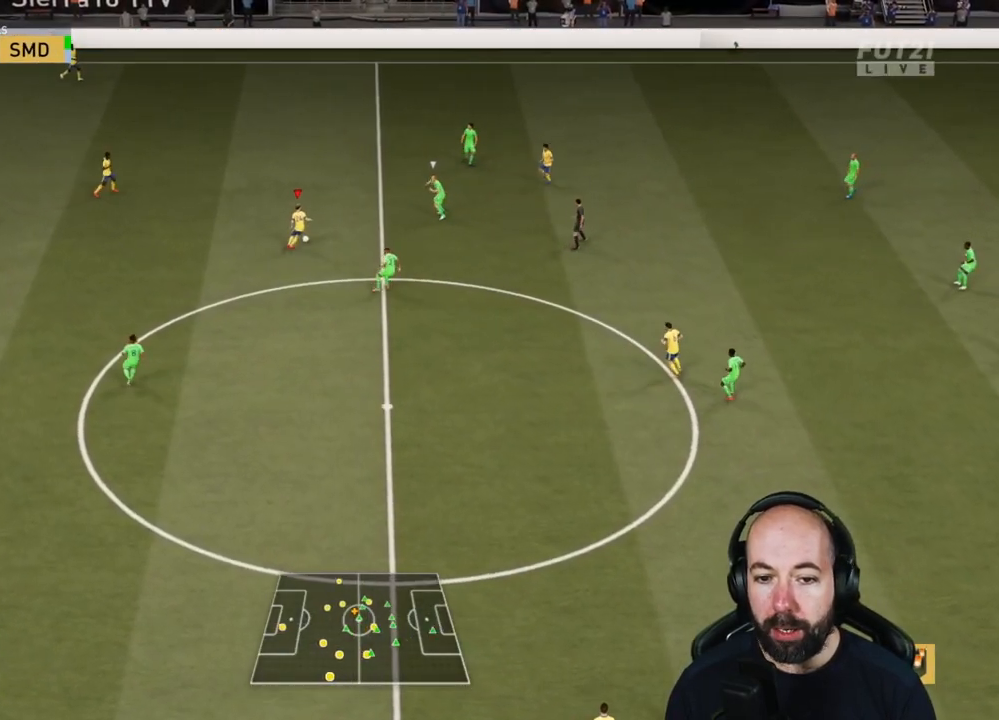
{"buttons": [], "left_stick": "down-right", "right_stick": "center", "events": [[117, "left_stick", "down"], [267, "left_stick", "down-right"]]}
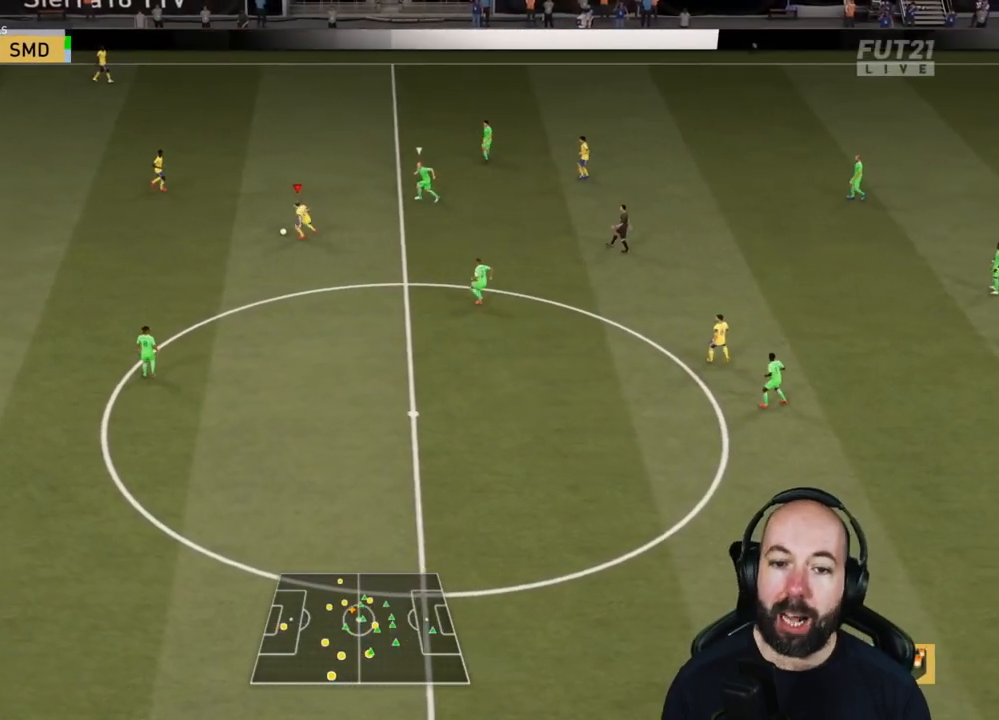
{"buttons": [], "left_stick": "down-right", "right_stick": "center", "events": []}
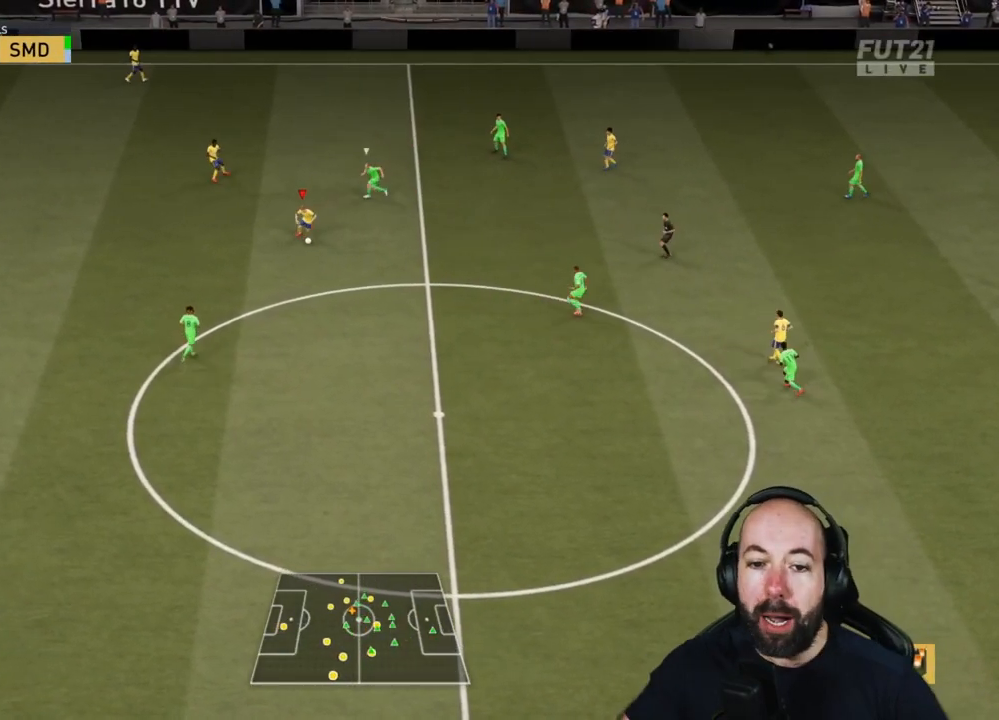
{"buttons": [], "left_stick": "up-right", "right_stick": "center", "events": [[117, "left_stick", "right"], [334, "CROSS", "down"], [334, "left_stick", "up-right"], [434, "CROSS", "up"]]}
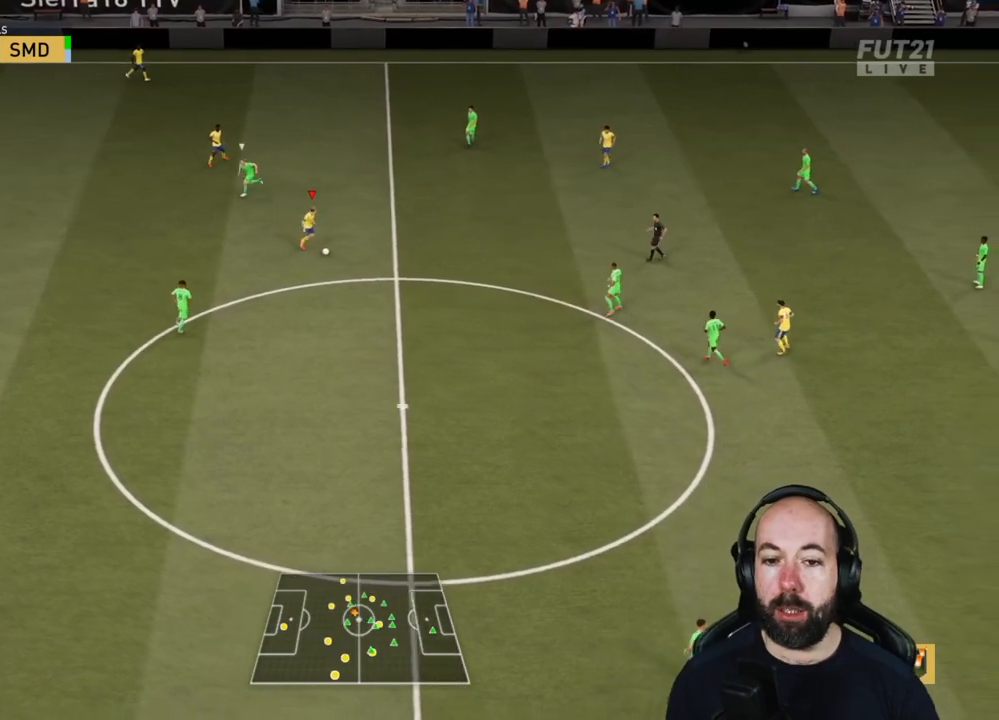
{"buttons": ["R2"], "left_stick": "up", "right_stick": "center", "events": [[33, "R2", "down"], [484, "left_stick", "up"]]}
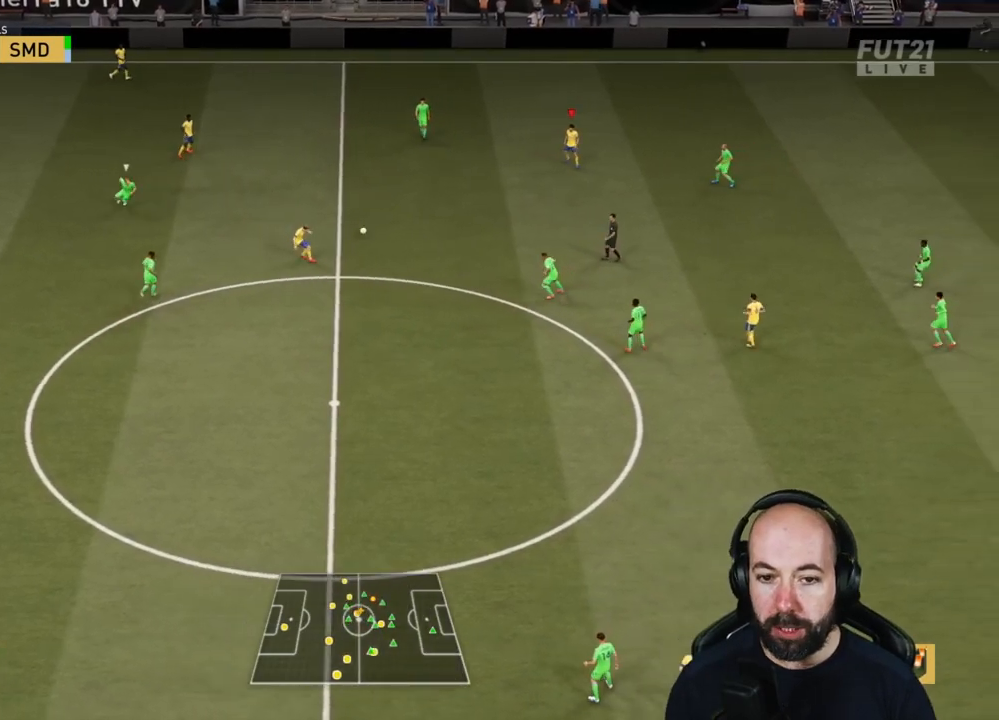
{"buttons": [], "left_stick": "center", "right_stick": "center", "events": [[117, "left_stick", "left"], [217, "R2", "up"], [234, "left_stick", "center"]]}
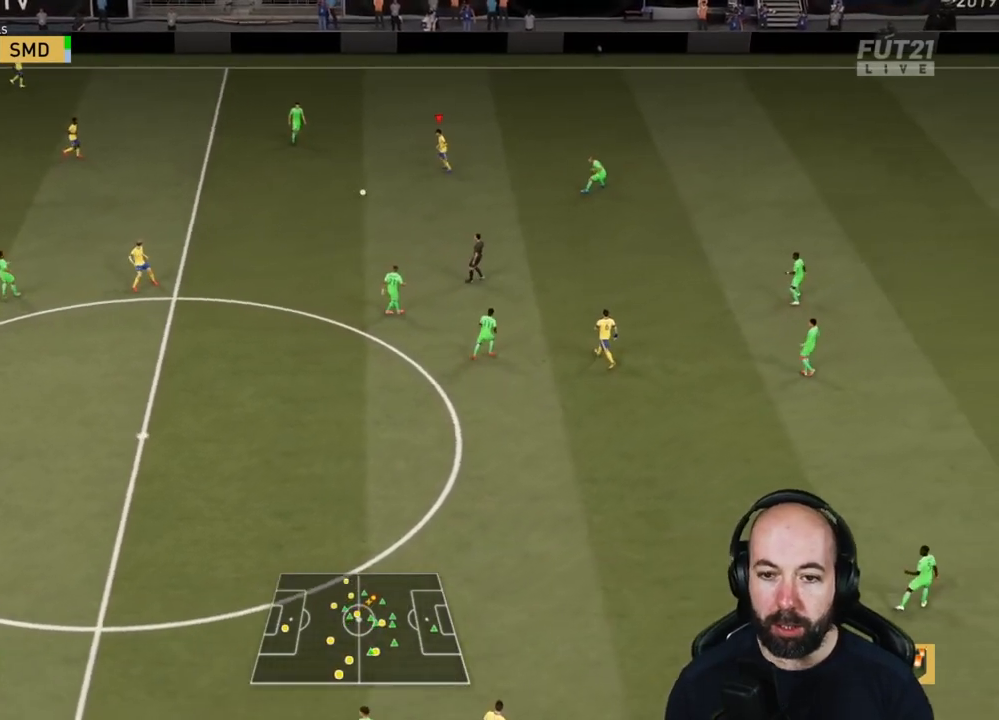
{"buttons": [], "left_stick": "up-right", "right_stick": "center", "events": [[183, "left_stick", "up-right"]]}
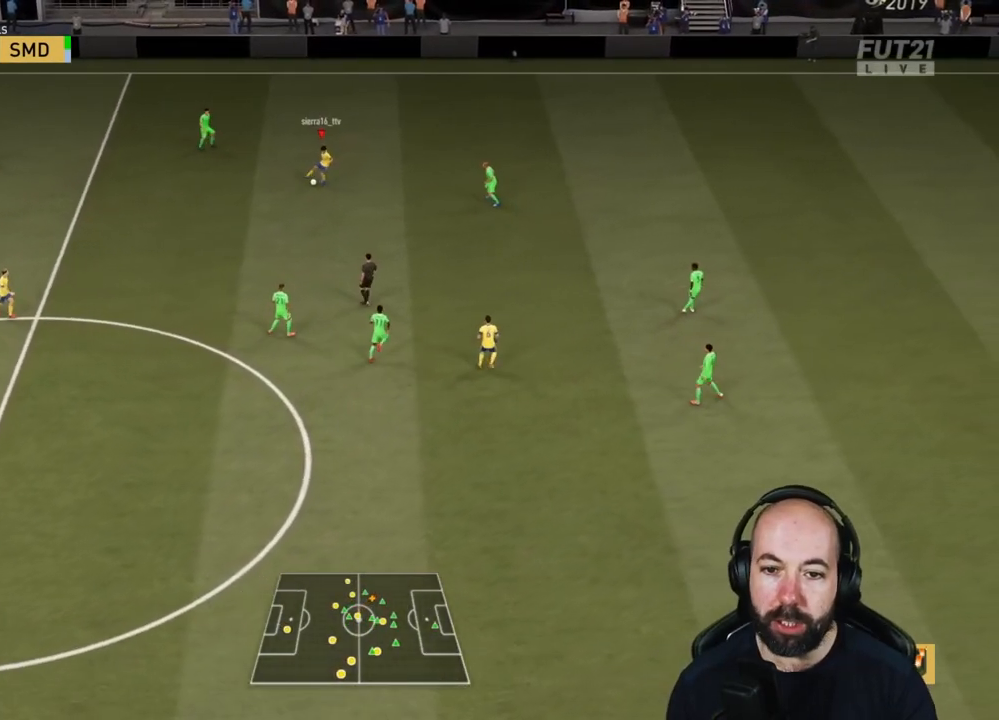
{"buttons": [], "left_stick": "down", "right_stick": "down", "events": [[100, "right_stick", "down"], [117, "left_stick", "down-right"], [501, "left_stick", "down"]]}
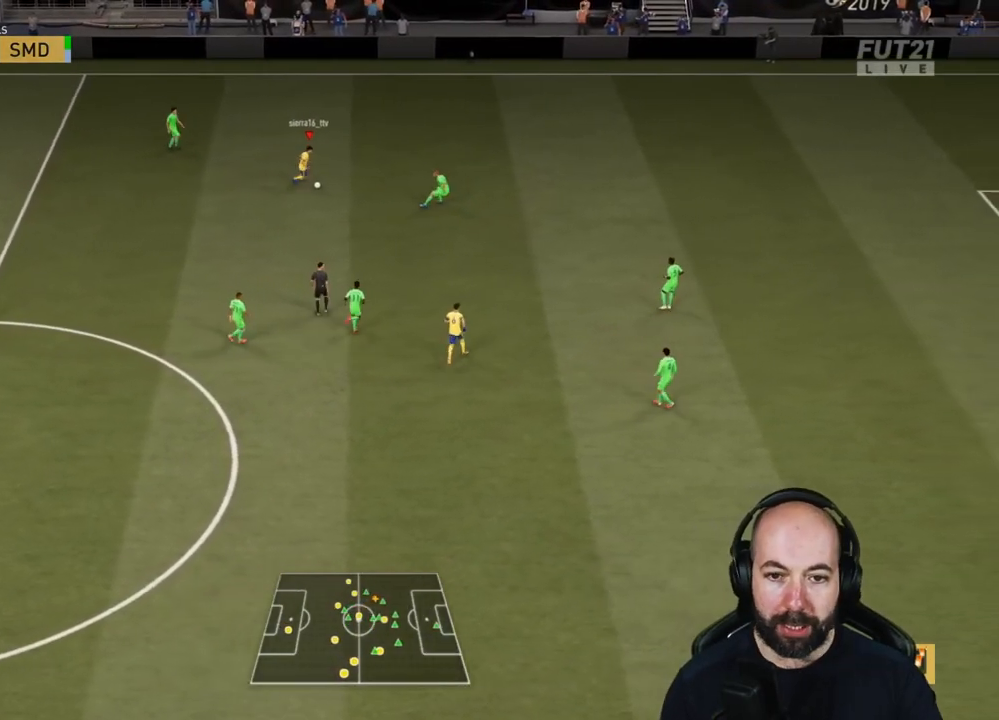
{"buttons": [], "left_stick": "down", "right_stick": "center", "events": [[33, "right_stick", "down-left"], [167, "right_stick", "center"]]}
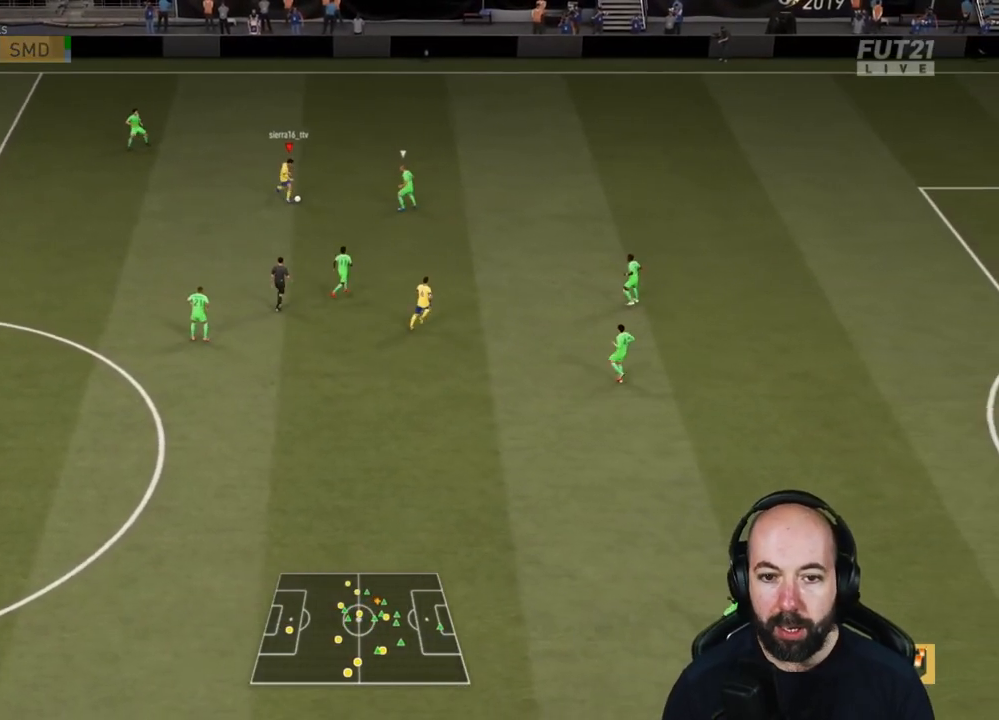
{"buttons": [], "left_stick": "down-left", "right_stick": "left", "events": [[150, "left_stick", "down-left"], [167, "right_stick", "left"]]}
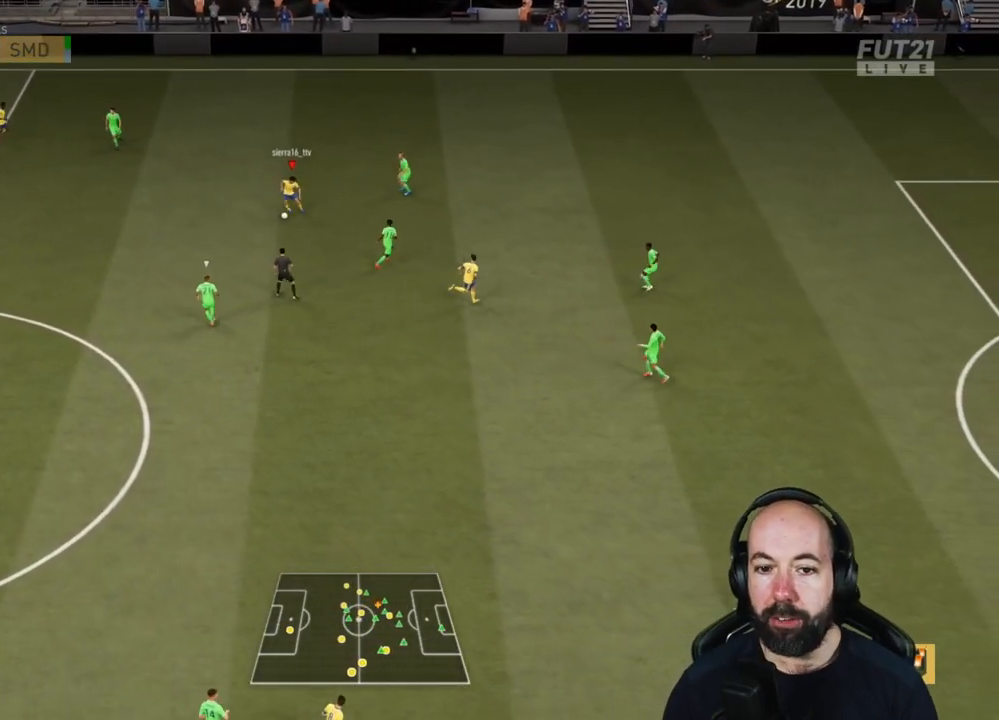
{"buttons": [], "left_stick": "right", "right_stick": "center", "events": [[117, "right_stick", "center"], [200, "SQUARE", "down"], [250, "CROSS", "down"], [250, "left_stick", "down-right"], [384, "SQUARE", "up"], [417, "CROSS", "up"], [467, "left_stick", "right"]]}
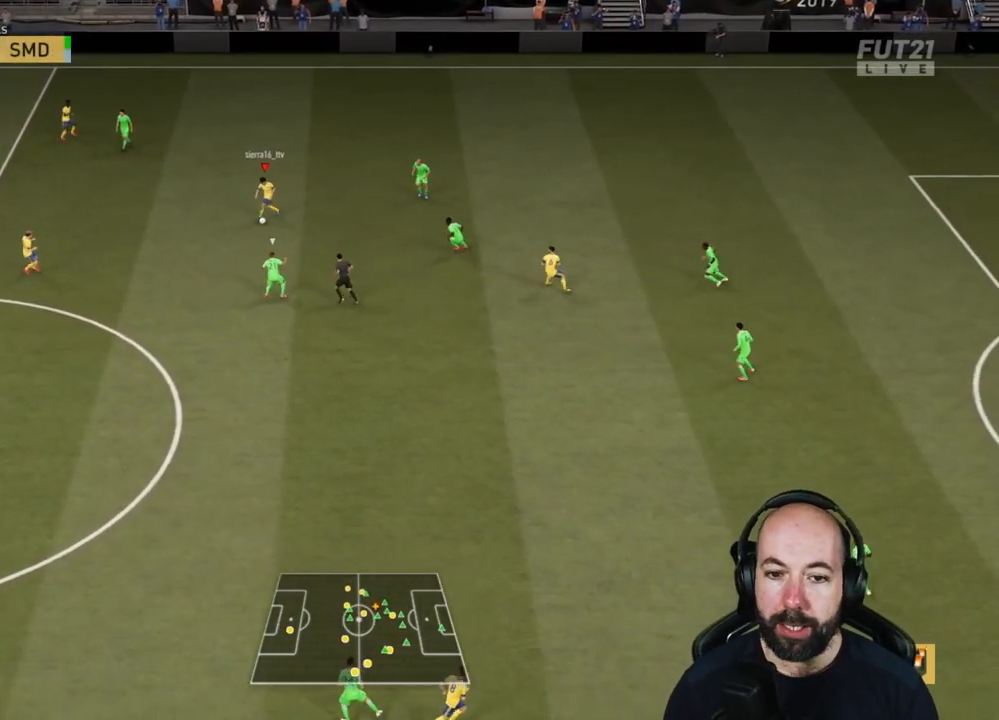
{"buttons": [], "left_stick": "up-right", "right_stick": "center", "events": [[383, "left_stick", "up-right"]]}
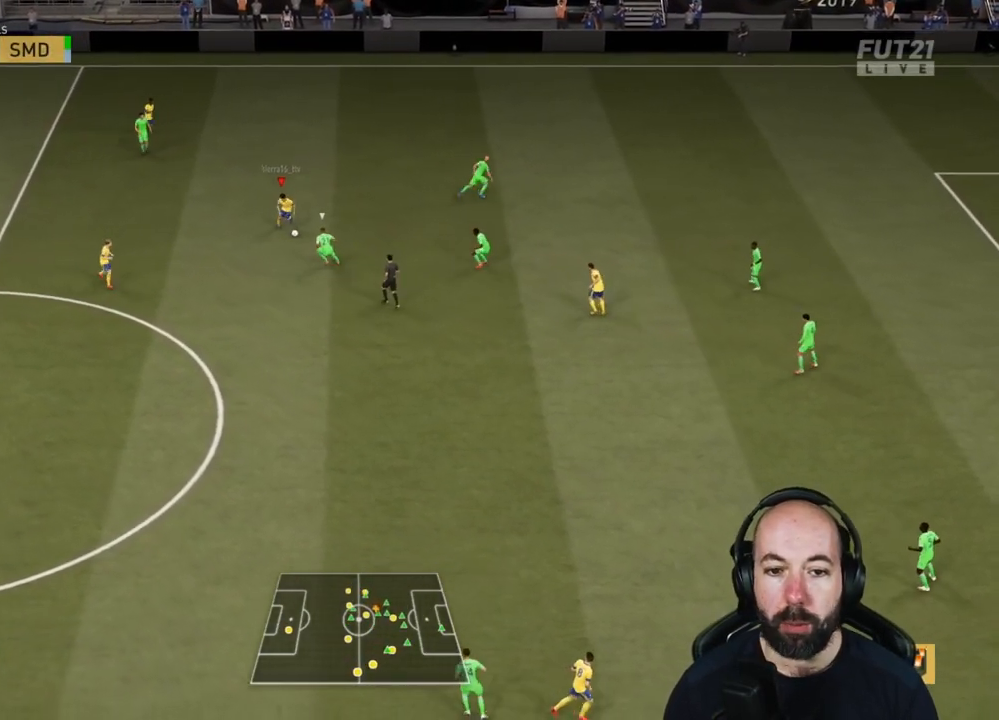
{"buttons": [], "left_stick": "right", "right_stick": "center", "events": [[334, "left_stick", "right"]]}
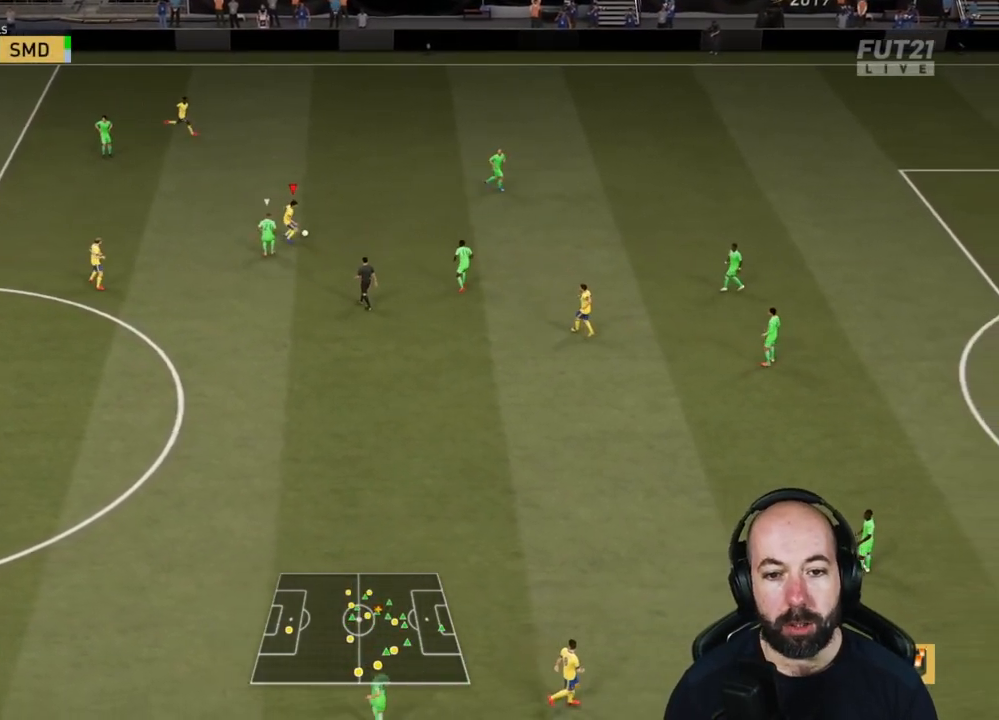
{"buttons": [], "left_stick": "up-left", "right_stick": "center", "events": [[367, "left_stick", "up"], [500, "left_stick", "up-left"]]}
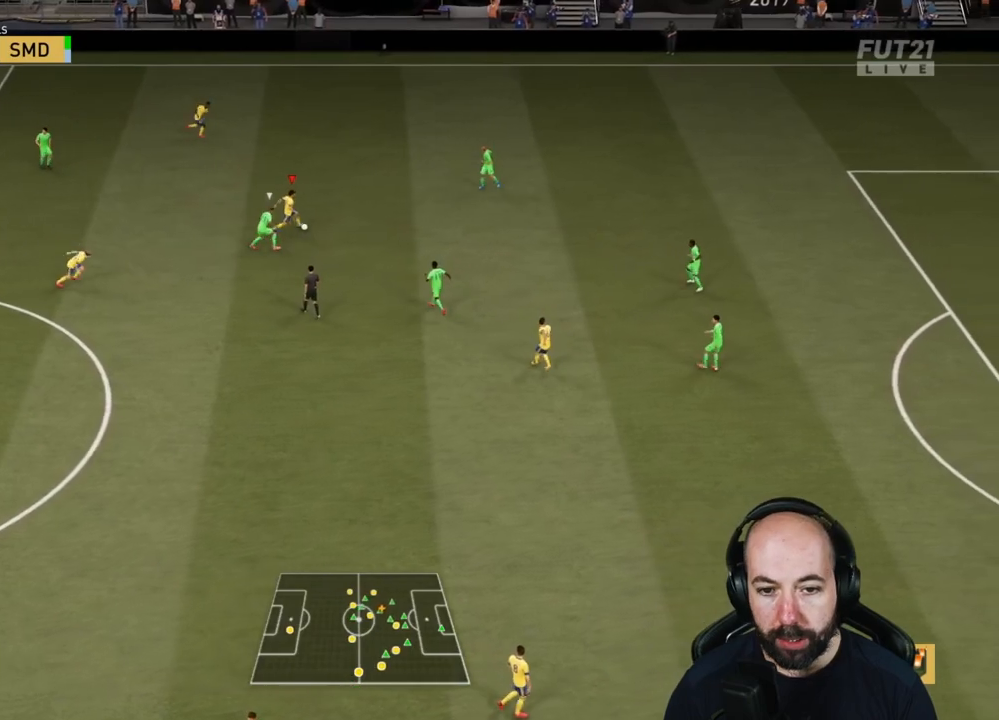
{"buttons": [], "left_stick": "left", "right_stick": "center", "events": [[434, "left_stick", "left"]]}
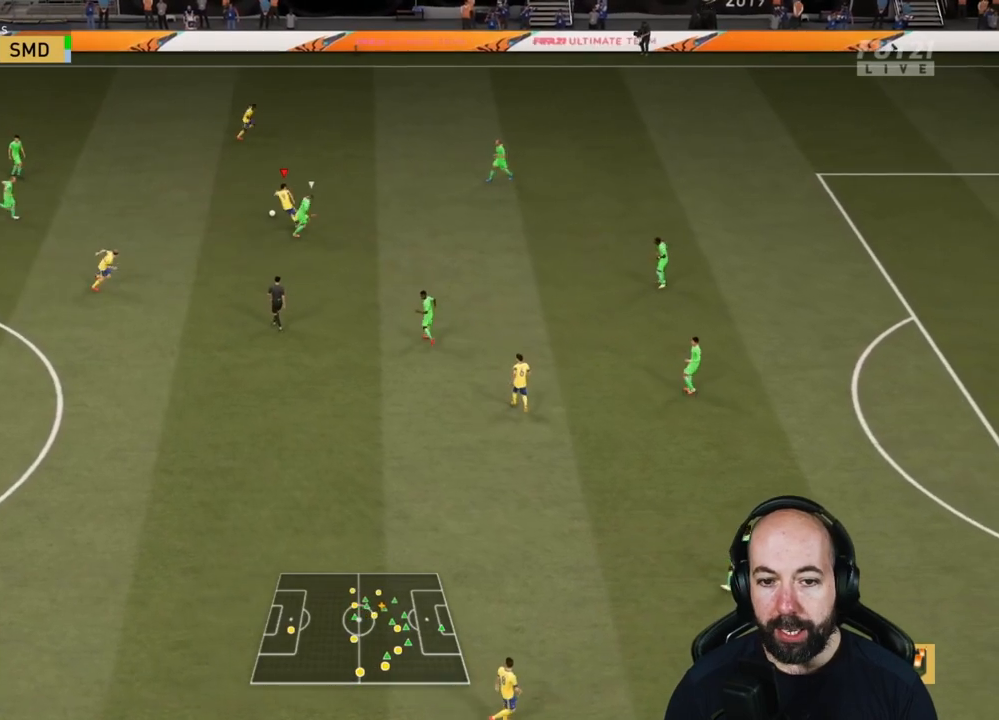
{"buttons": [], "left_stick": "up-right", "right_stick": "center", "events": [[67, "left_stick", "down-left"], [251, "left_stick", "down-right"], [301, "left_stick", "up-right"]]}
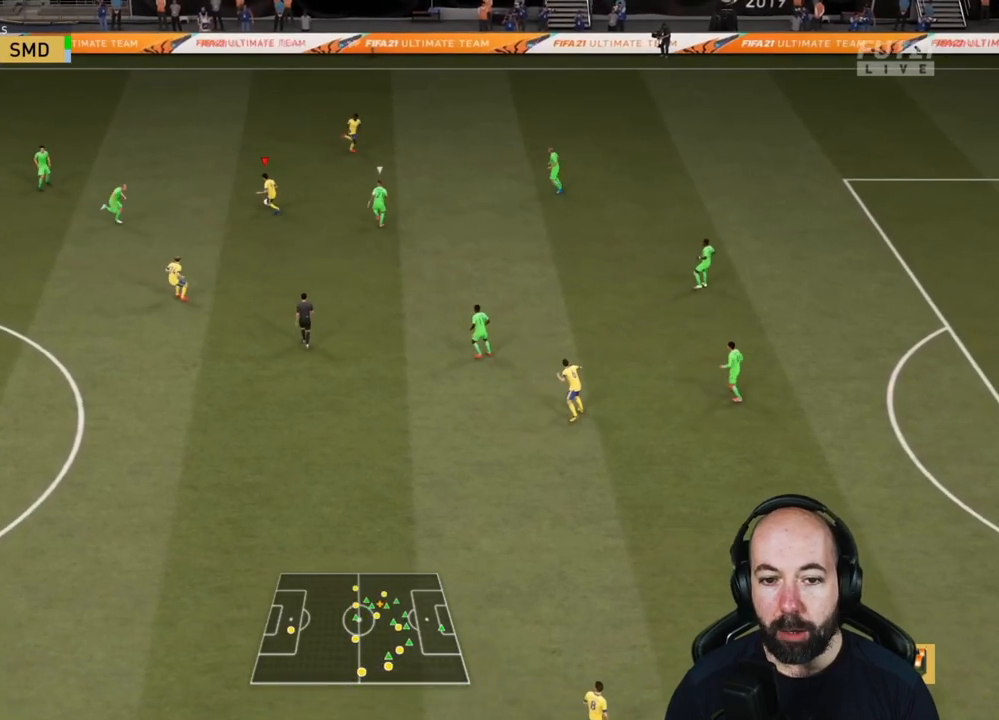
{"buttons": [], "left_stick": "down-left", "right_stick": "center", "events": [[300, "left_stick", "up-left"], [434, "left_stick", "down-left"]]}
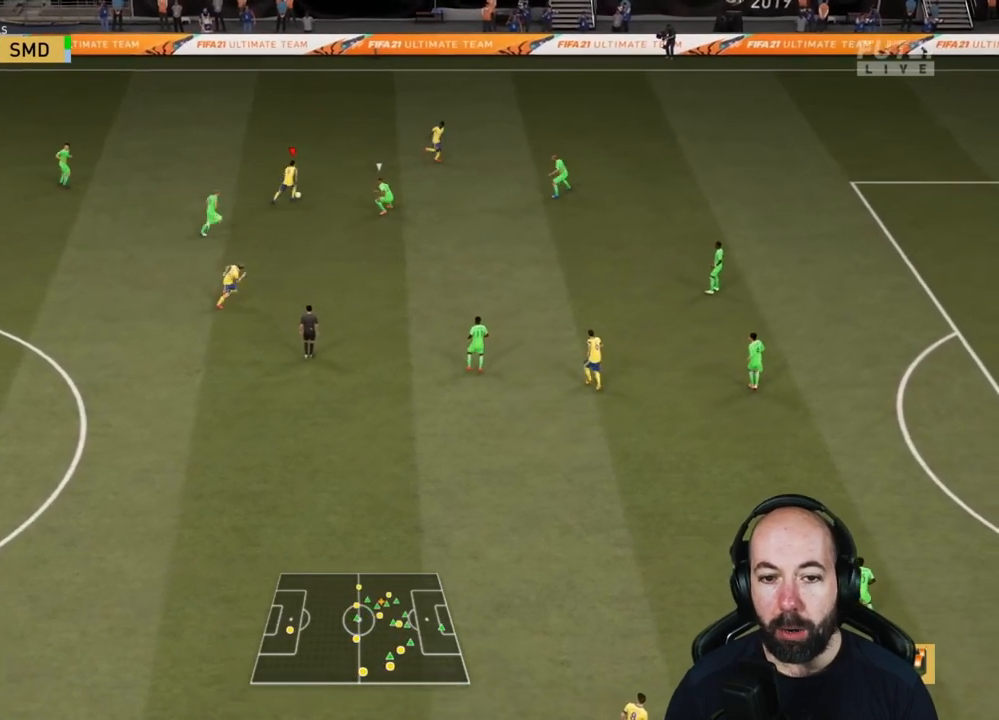
{"buttons": [], "left_stick": "up-right", "right_stick": "center", "events": [[116, "left_stick", "down"], [333, "left_stick", "up-right"]]}
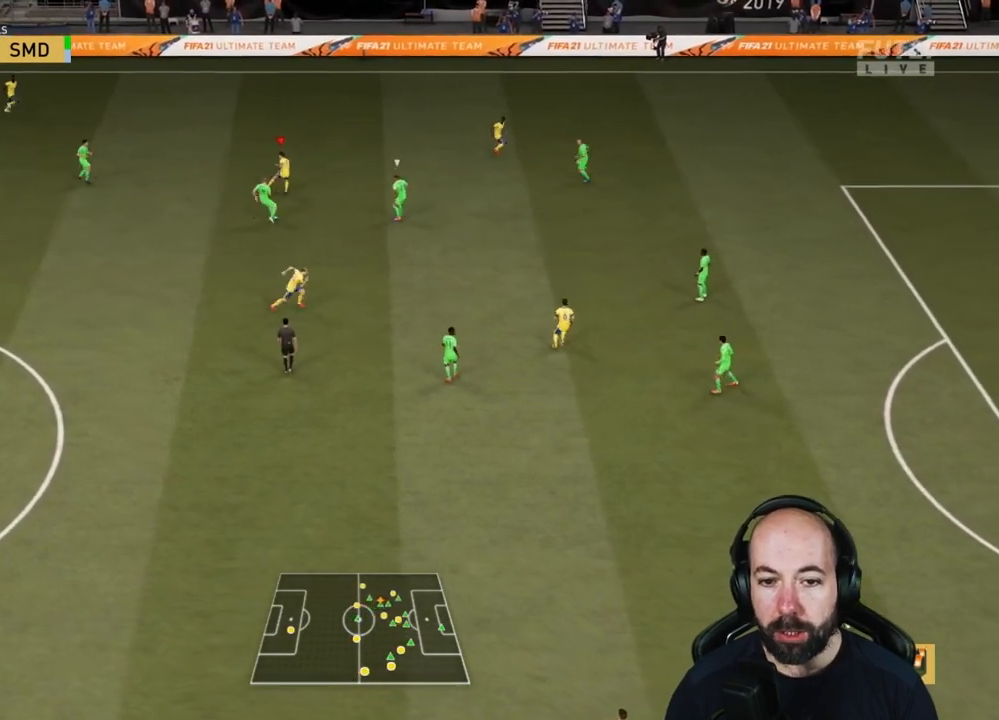
{"buttons": [], "left_stick": "up-left", "right_stick": "center", "events": [[167, "left_stick", "up"], [334, "left_stick", "up-left"]]}
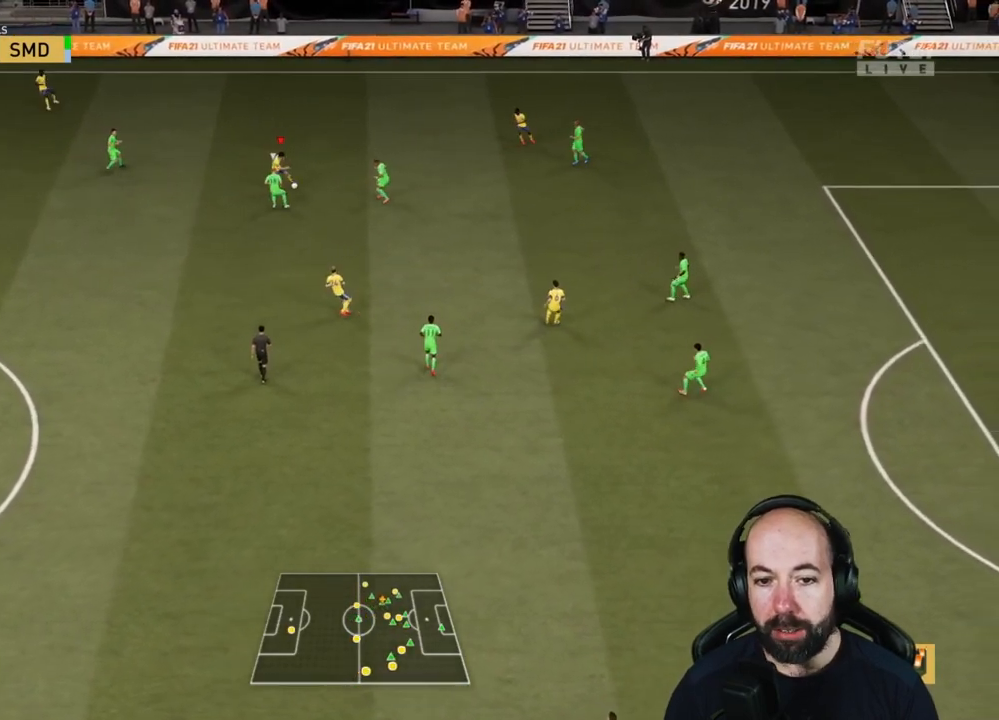
{"buttons": [], "left_stick": "up", "right_stick": "center", "events": [[34, "left_stick", "left"], [251, "left_stick", "up"]]}
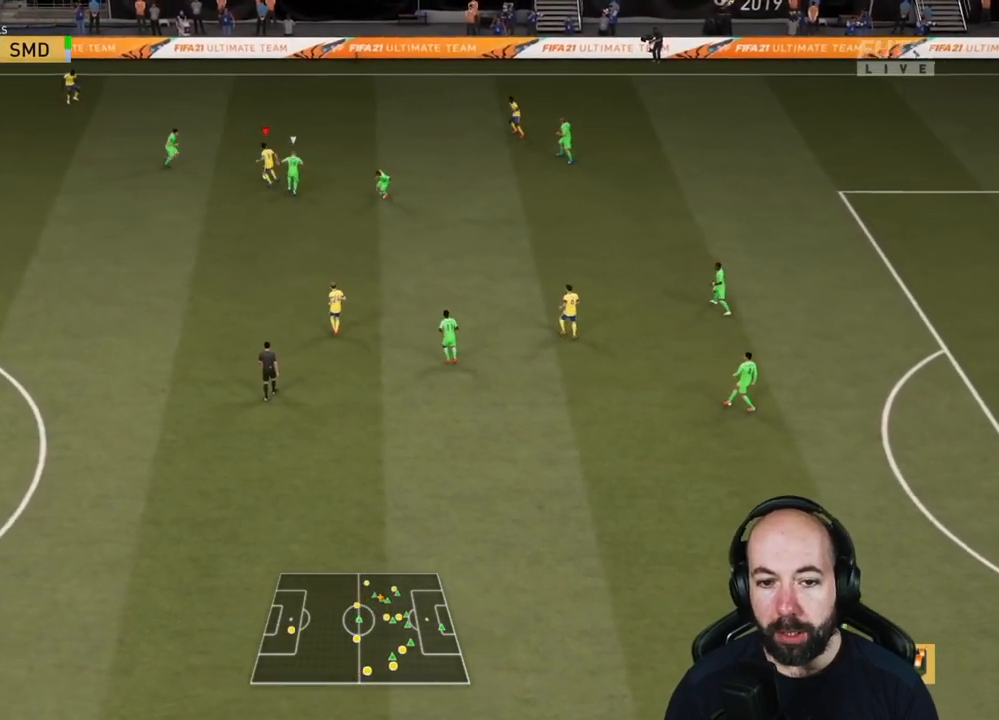
{"buttons": [], "left_stick": "up-left", "right_stick": "center", "events": [[267, "left_stick", "up-left"]]}
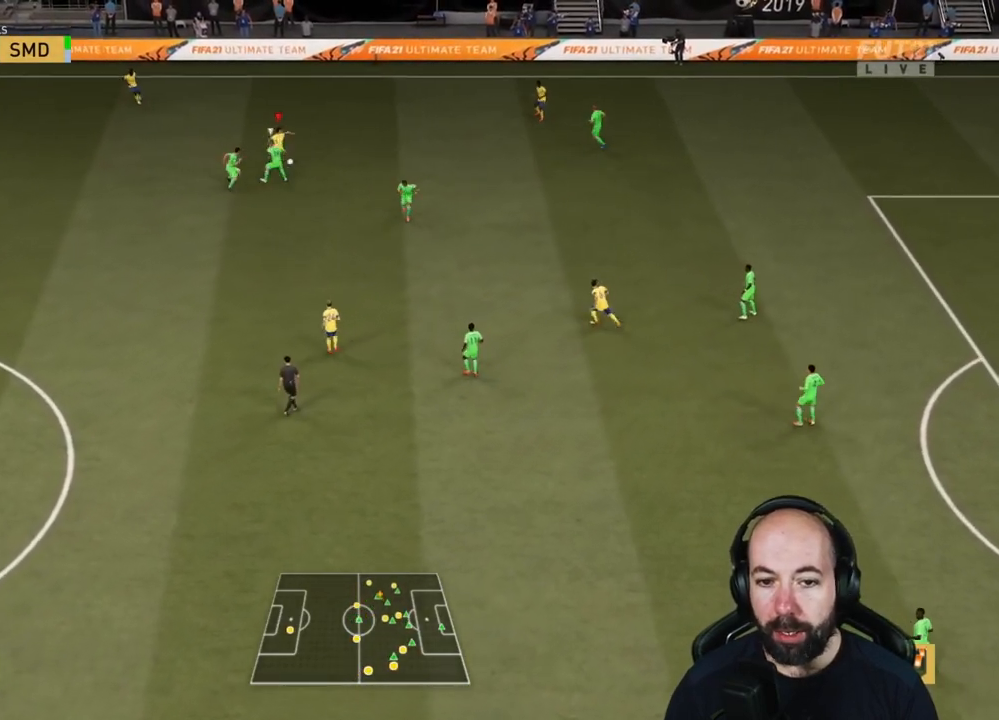
{"buttons": [], "left_stick": "up-right", "right_stick": "center", "events": [[150, "left_stick", "up-right"]]}
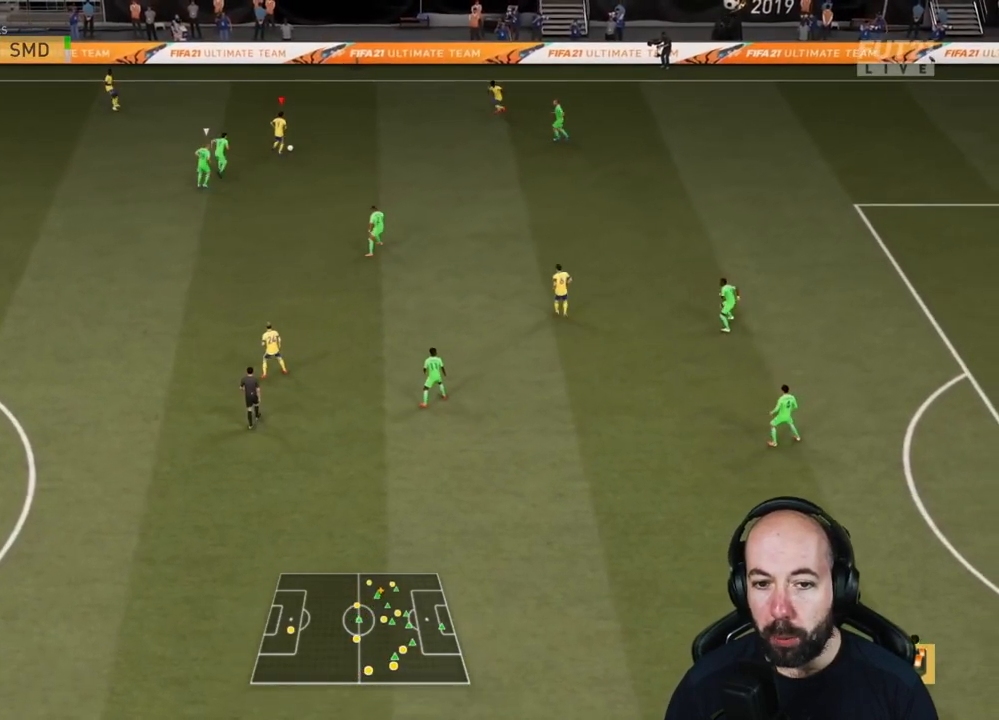
{"buttons": [], "left_stick": "right", "right_stick": "center", "events": [[83, "left_stick", "right"], [133, "right_stick", "down"], [484, "right_stick", "center"]]}
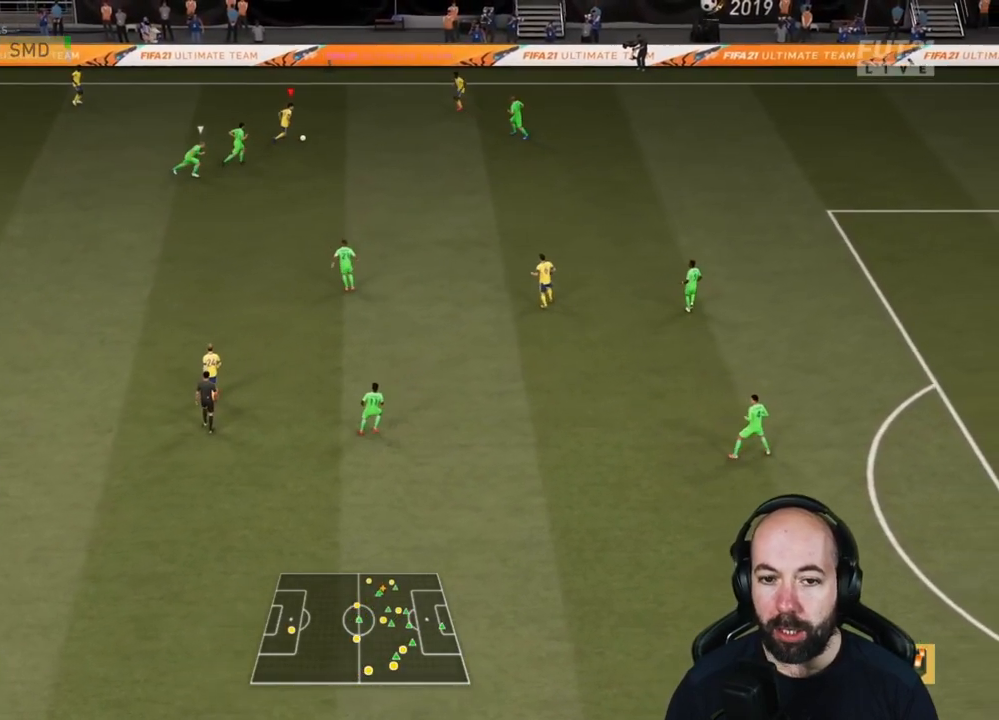
{"buttons": ["R2"], "left_stick": "down-right", "right_stick": "center", "events": [[84, "CROSS", "down"], [84, "left_stick", "down-right"], [167, "CROSS", "up"], [334, "R2", "down"]]}
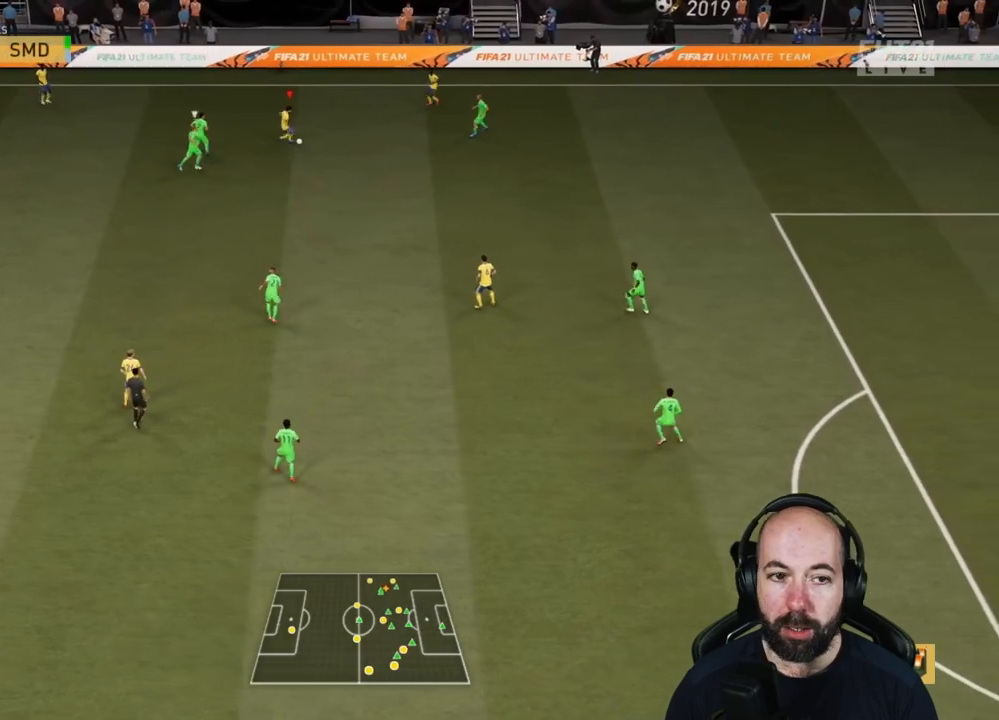
{"buttons": [], "left_stick": "down-left", "right_stick": "center", "events": [[33, "left_stick", "center"], [184, "left_stick", "down"], [284, "left_stick", "down-left"], [501, "R2", "up"]]}
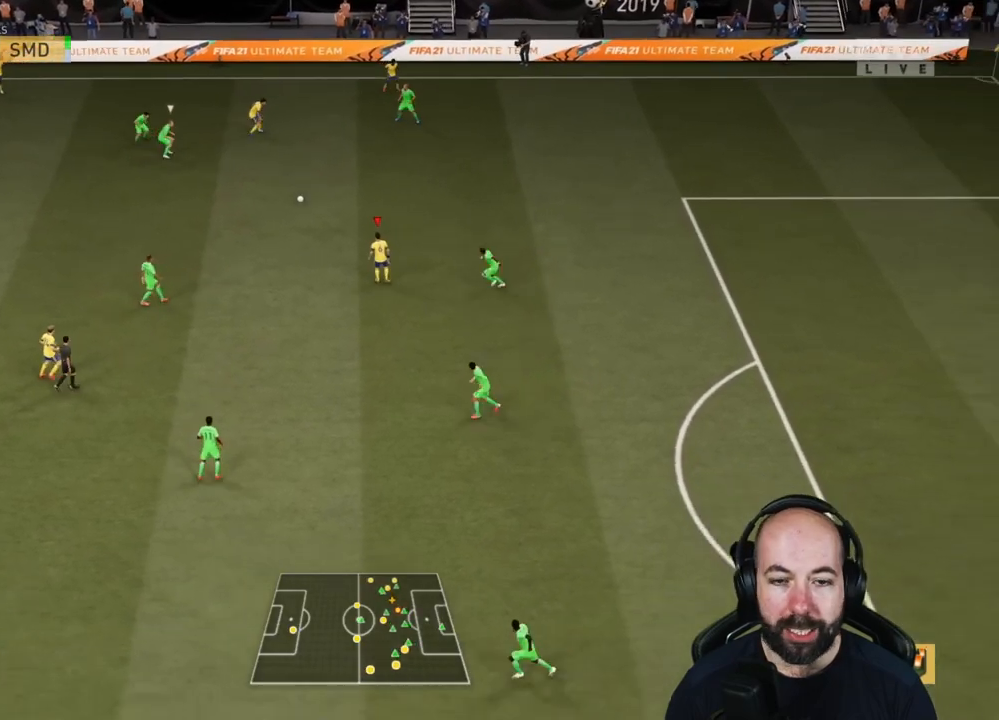
{"buttons": [], "left_stick": "left", "right_stick": "center", "events": [[367, "left_stick", "left"]]}
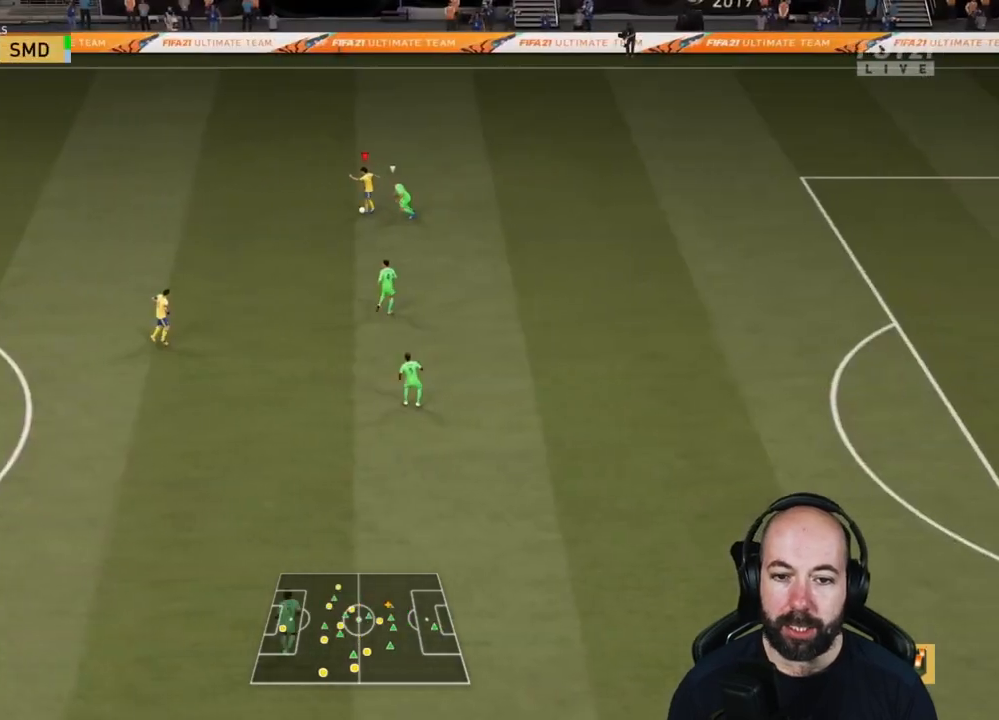
{"buttons": [], "left_stick": "up-right", "right_stick": "center", "events": [[17, "left_stick", "down-left"], [334, "left_stick", "up-right"]]}
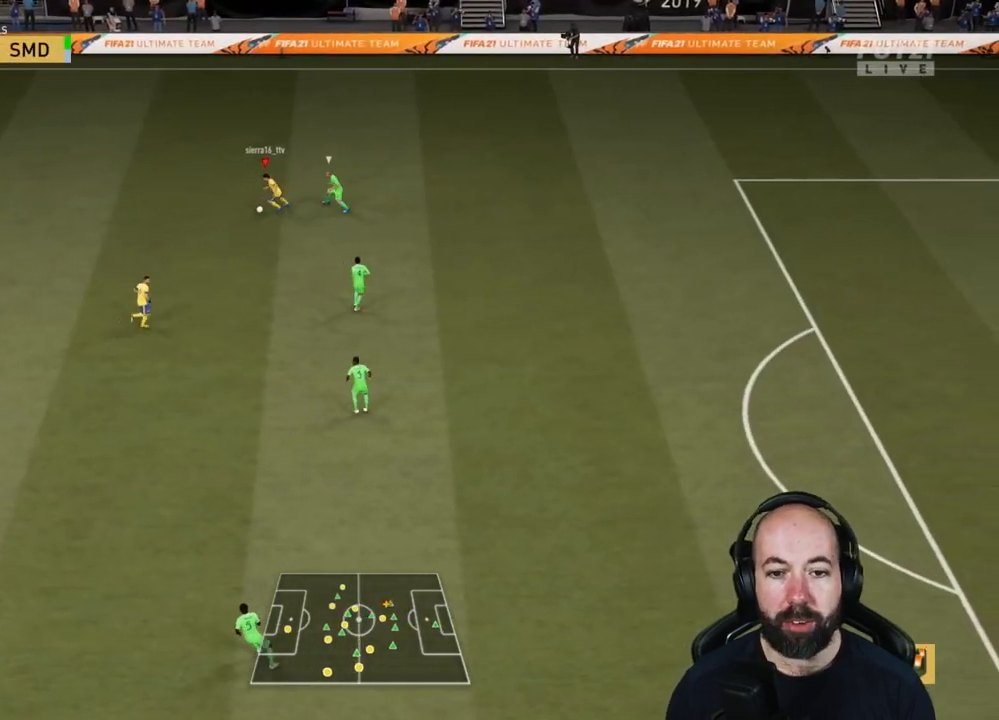
{"buttons": [], "left_stick": "down-left", "right_stick": "center", "events": [[117, "left_stick", "up-left"], [334, "left_stick", "left"], [468, "left_stick", "down-left"]]}
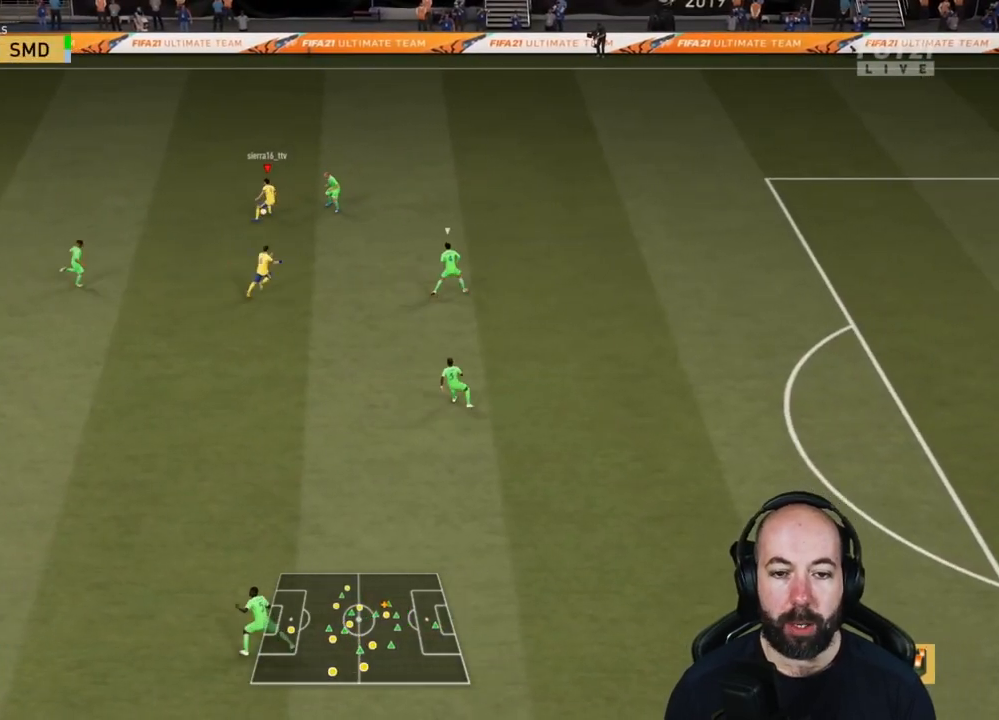
{"buttons": [], "left_stick": "up-left", "right_stick": "center", "events": [[184, "left_stick", "down-right"], [317, "left_stick", "up-right"], [484, "left_stick", "up-left"]]}